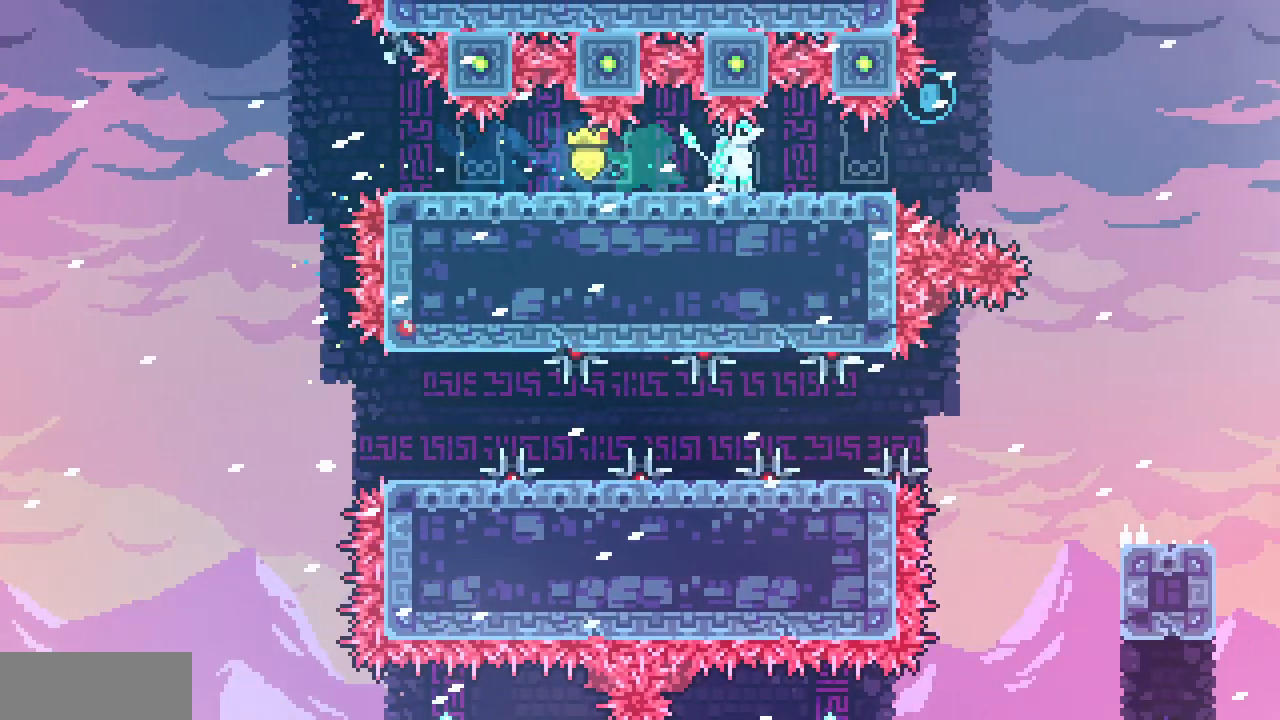
Gameplay with keyboard; each line is a JSON object with the keys held at the frame after it. "events" lists presses ("down") and releases ("up") of "c", "d", "down", "left", "right", "shift", "up", "x" and "z" between this image and that frame as [ms after this image, input, new state], when the widget could be followed in between. No other keys are recorded. Mouse input is not recorded.
{"keys": ["down"], "events": [[17, "c", "down"], [17, "down", "down"], [217, "c", "up"], [333, "c", "down"], [483, "c", "up"]]}
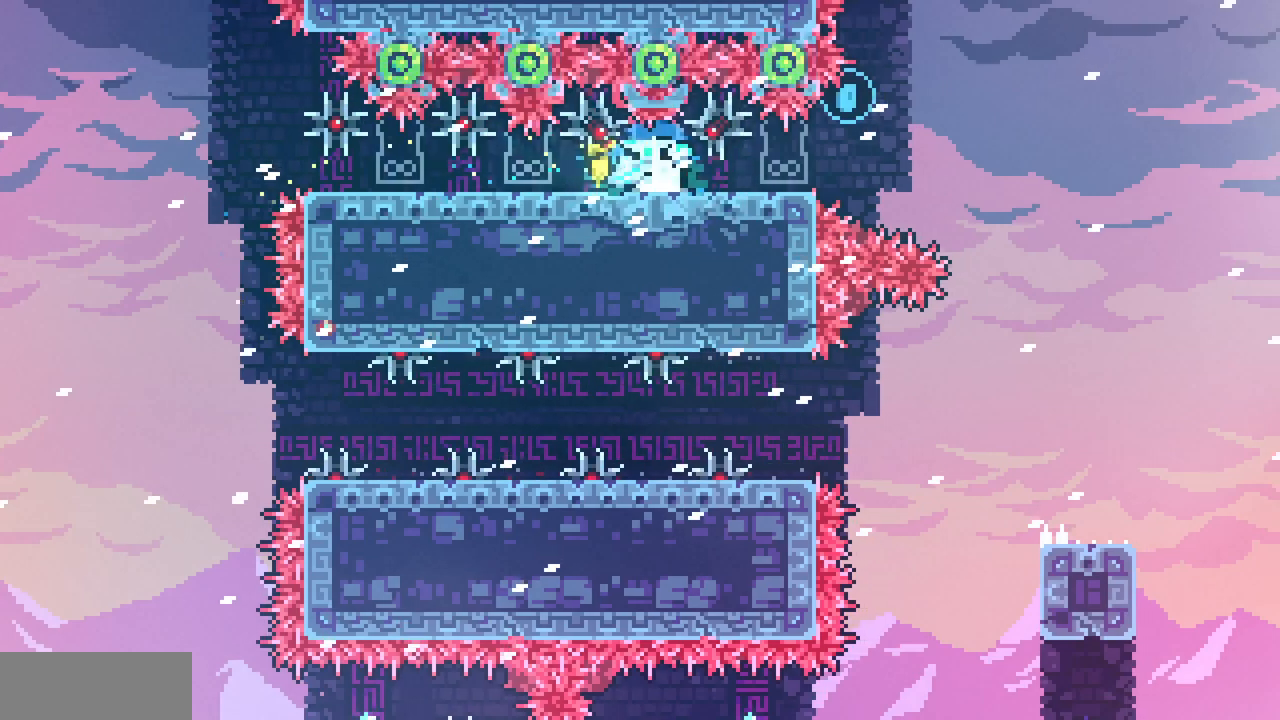
{"keys": ["down"], "events": [[83, "c", "down"], [233, "c", "up"], [317, "c", "down"], [467, "c", "up"]]}
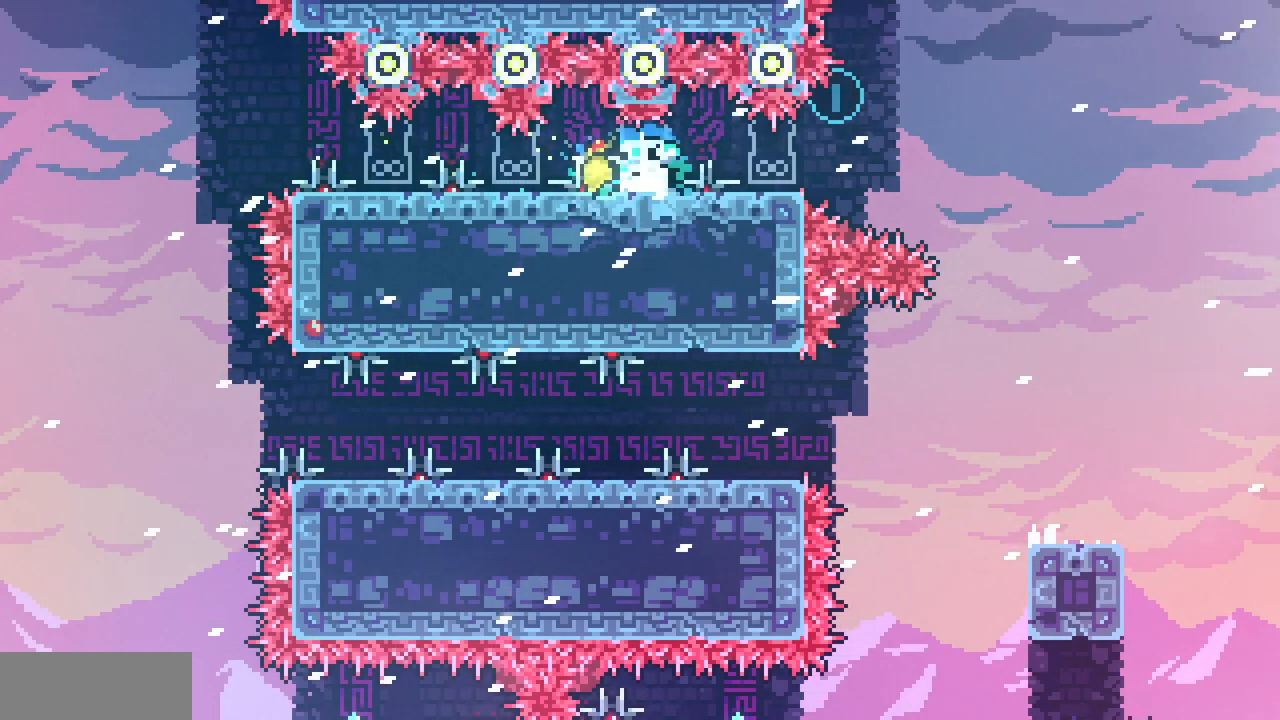
{"keys": ["down"], "events": [[67, "c", "down"], [217, "c", "up"], [317, "c", "down"], [500, "c", "up"]]}
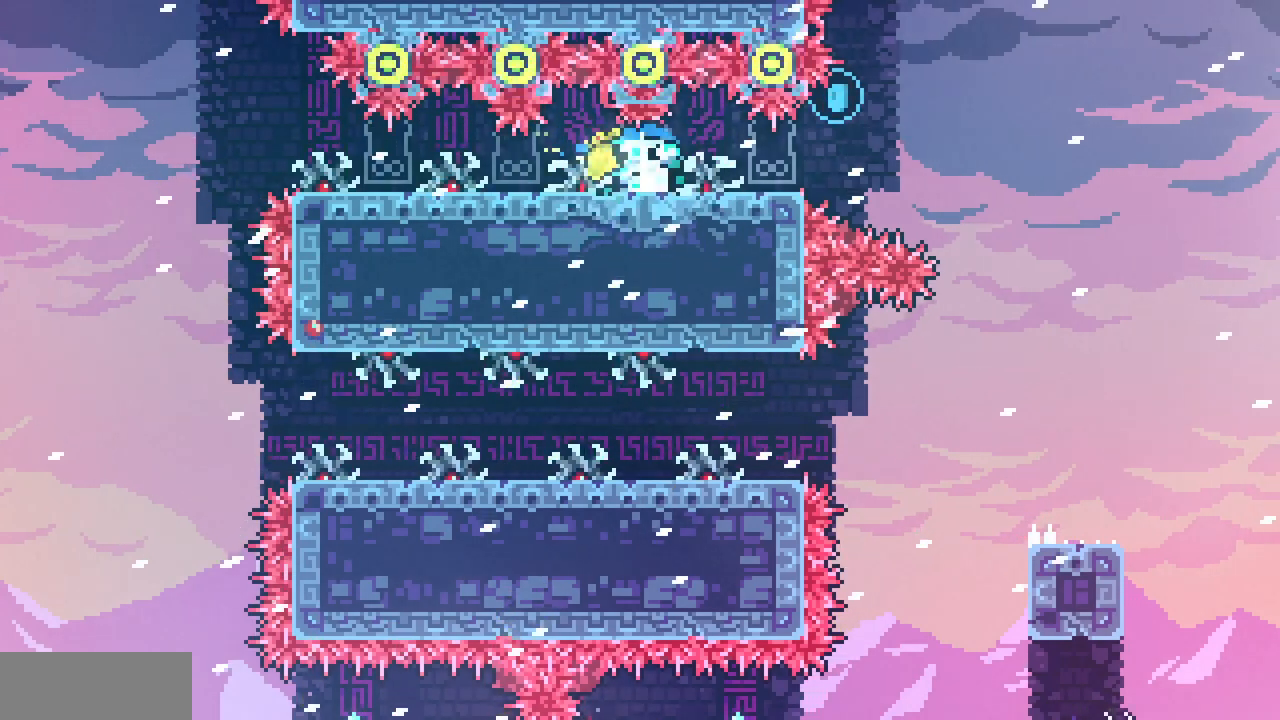
{"keys": ["right"], "events": [[83, "c", "down"], [250, "c", "up"], [417, "down", "up"], [433, "right", "down"]]}
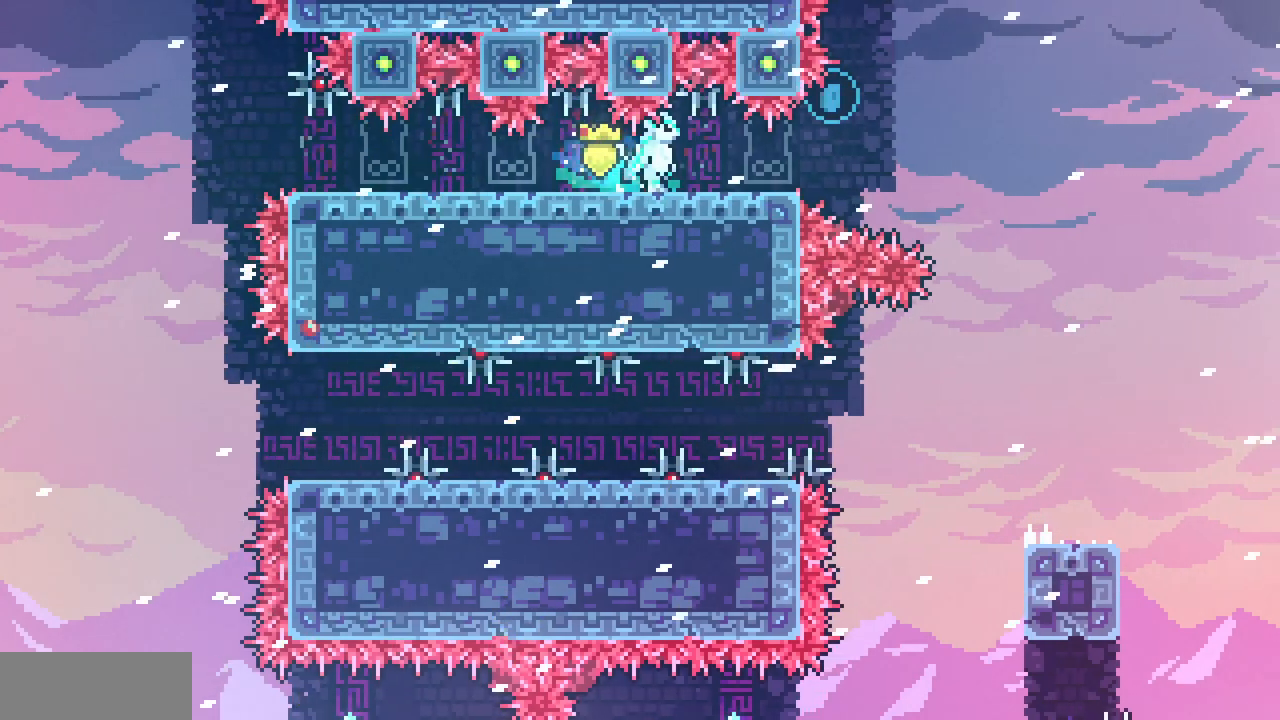
{"keys": ["right", "z"], "events": [[450, "z", "down"]]}
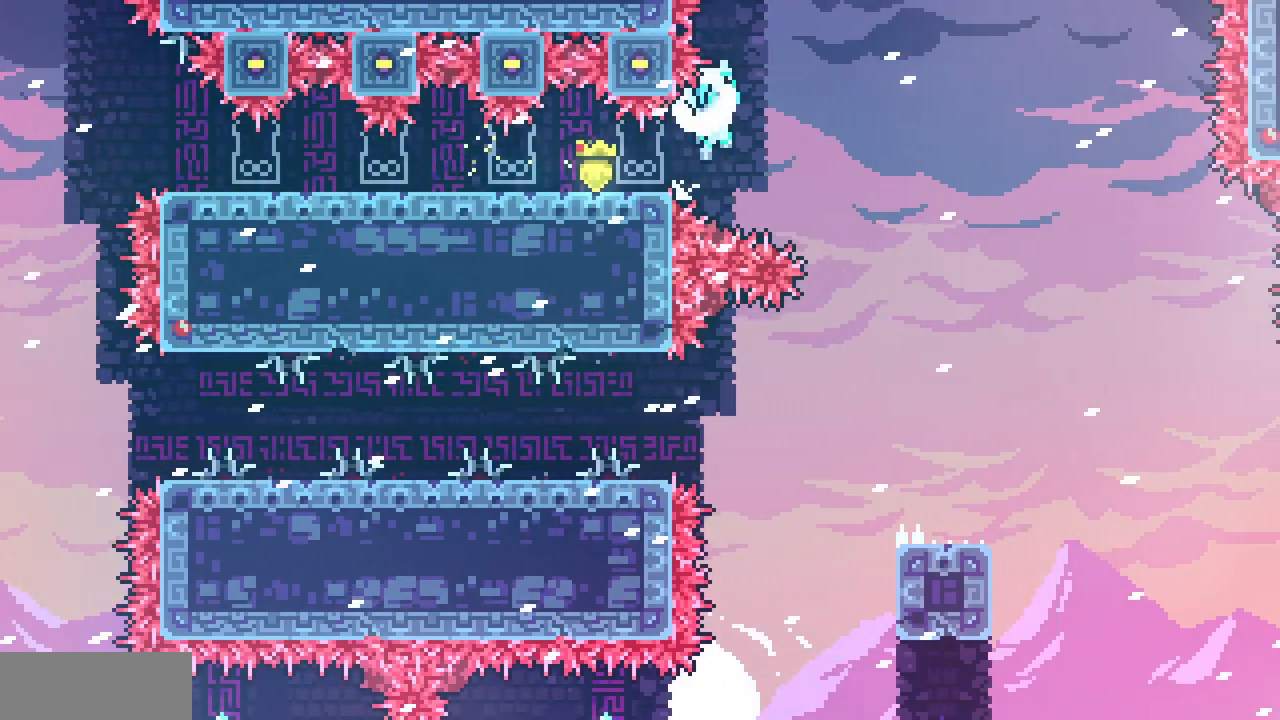
{"keys": ["right", "z"], "events": []}
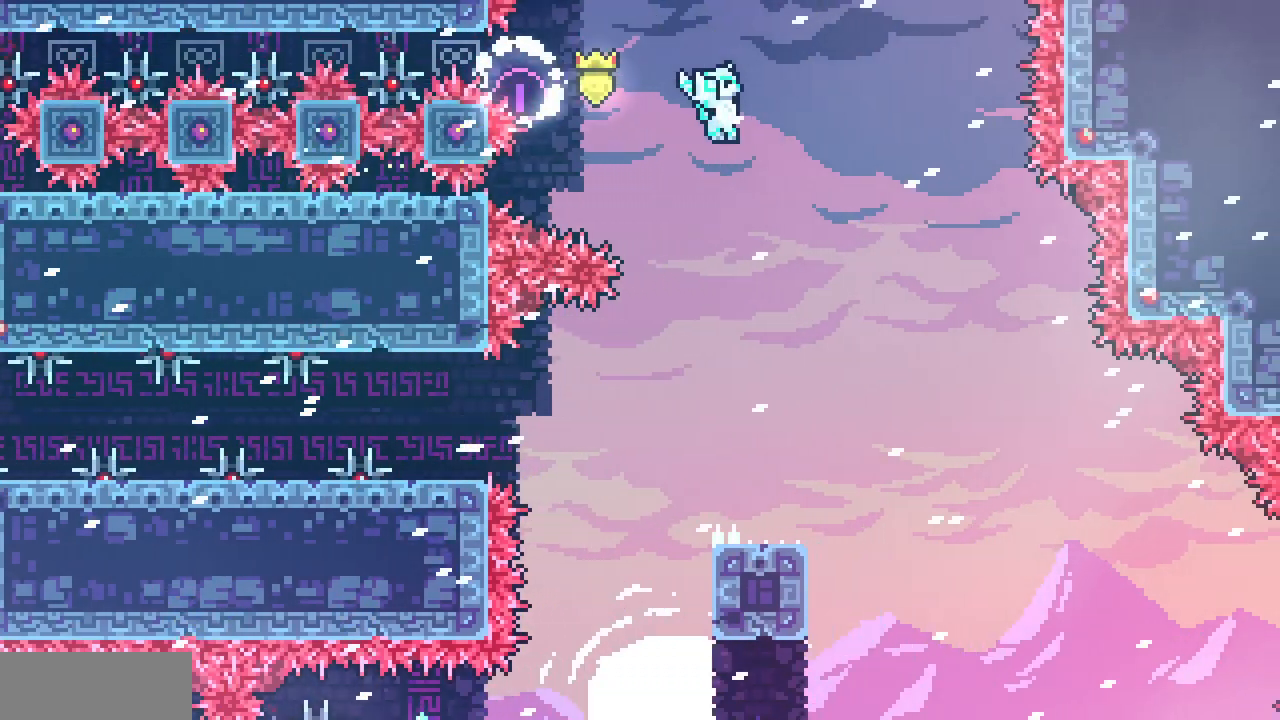
{"keys": ["right", "up", "z"], "events": [[383, "up", "down"]]}
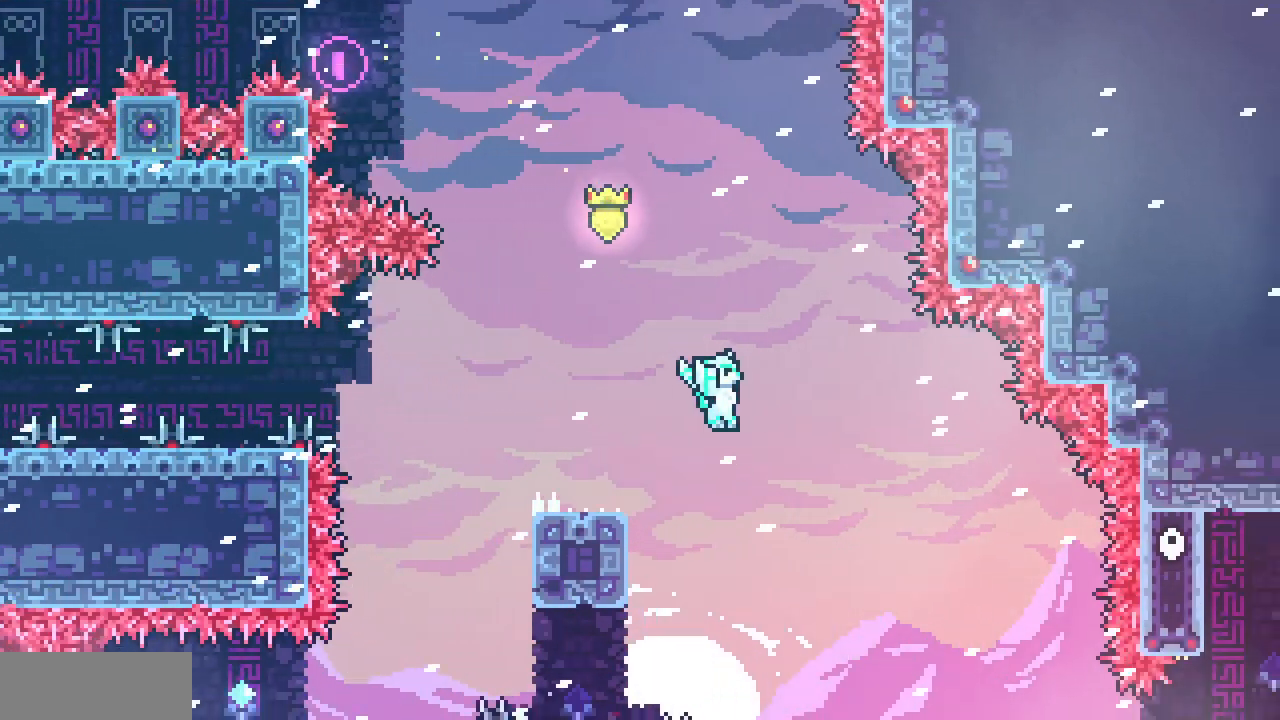
{"keys": ["right", "up", "z"], "events": []}
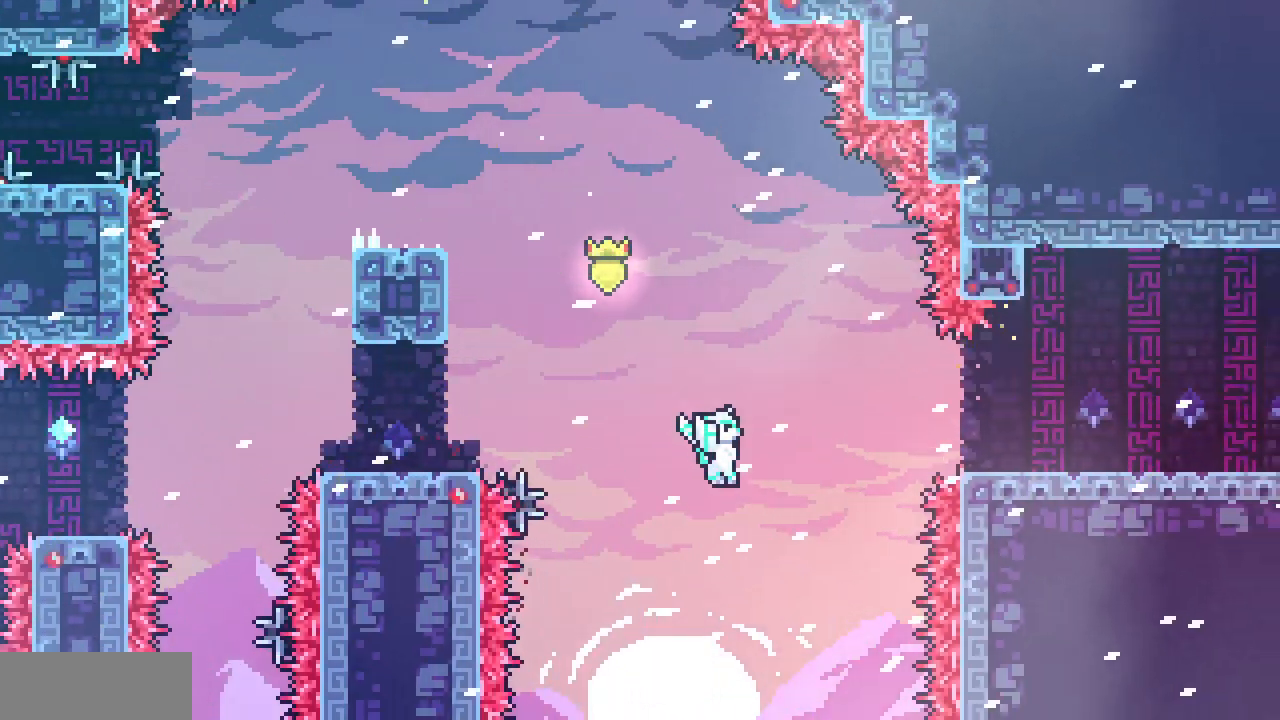
{"keys": ["right"], "events": [[83, "z", "up"], [100, "c", "down"], [300, "c", "up"], [317, "up", "up"]]}
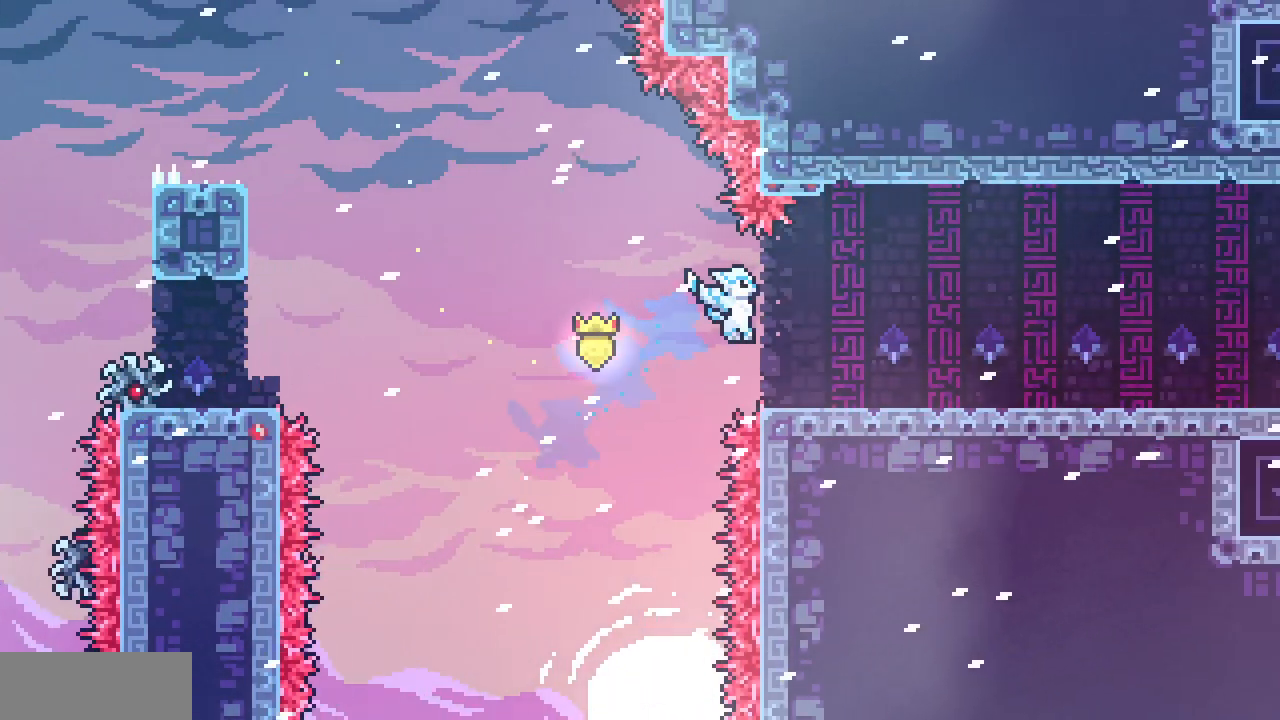
{"keys": ["right"], "events": [[217, "c", "down"], [383, "c", "up"]]}